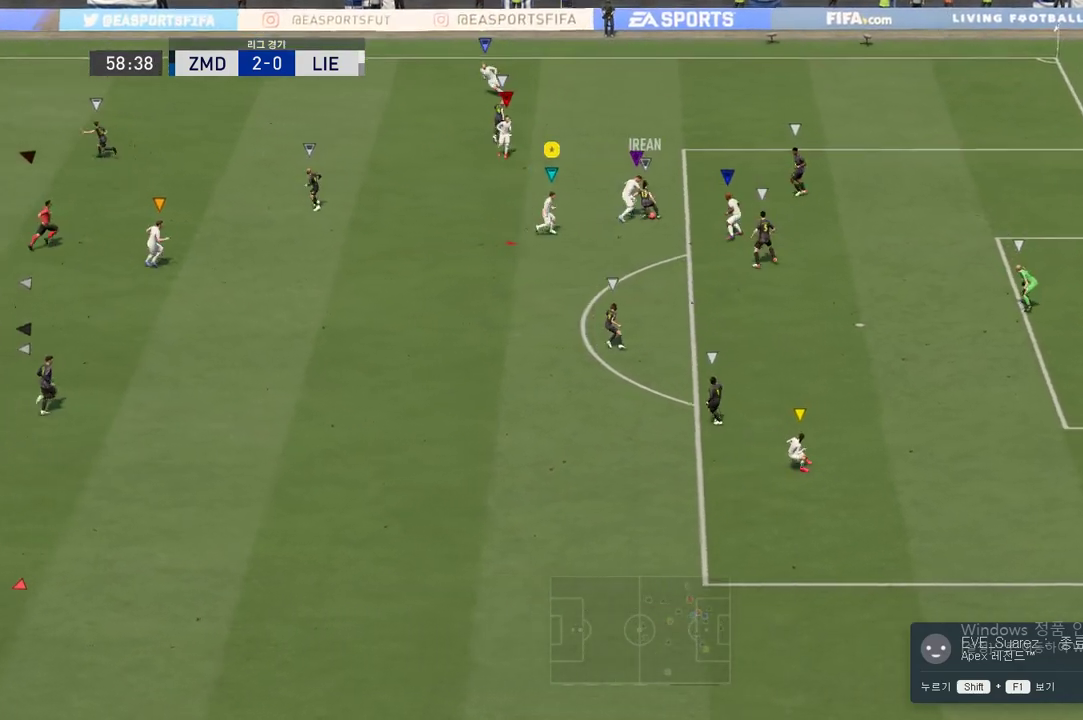
Gameplay with a controller (Xbox layout); each line is a JSON object with the inputs held at the frame after it. "events" lists button and stick changes between this image and that frame as [ms after this image, input, new state], when the widget could be followed in between. Not read: L3 R3.
{"buttons": ["R2"], "left_stick": "center", "right_stick": "center", "events": [[33, "left_stick", "down"], [400, "left_stick", "center"]]}
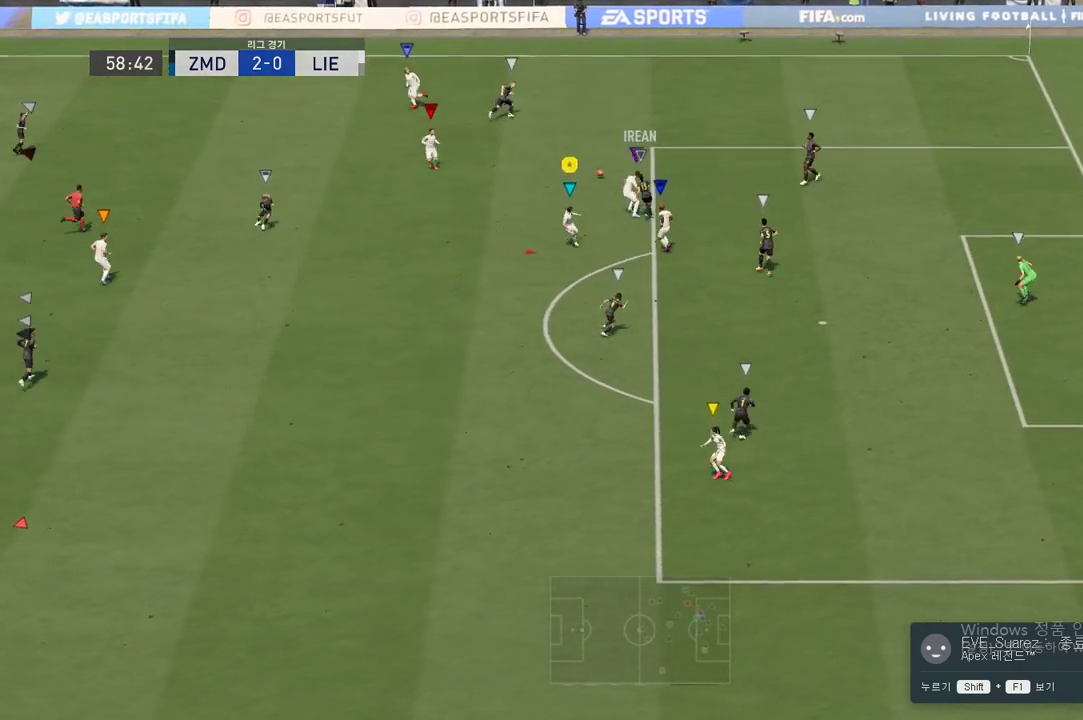
{"buttons": [], "left_stick": "left", "right_stick": "center", "events": [[50, "left_stick", "down"], [434, "R2", "up"], [451, "left_stick", "left"]]}
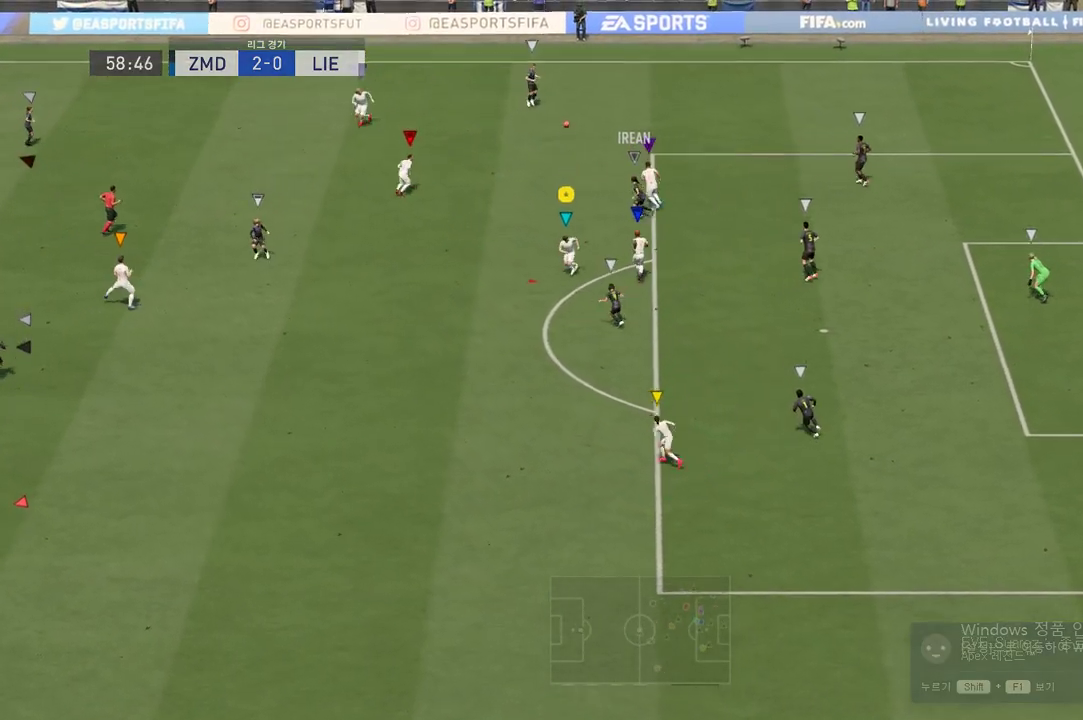
{"buttons": ["R2"], "left_stick": "left", "right_stick": "center", "events": [[283, "R2", "down"]]}
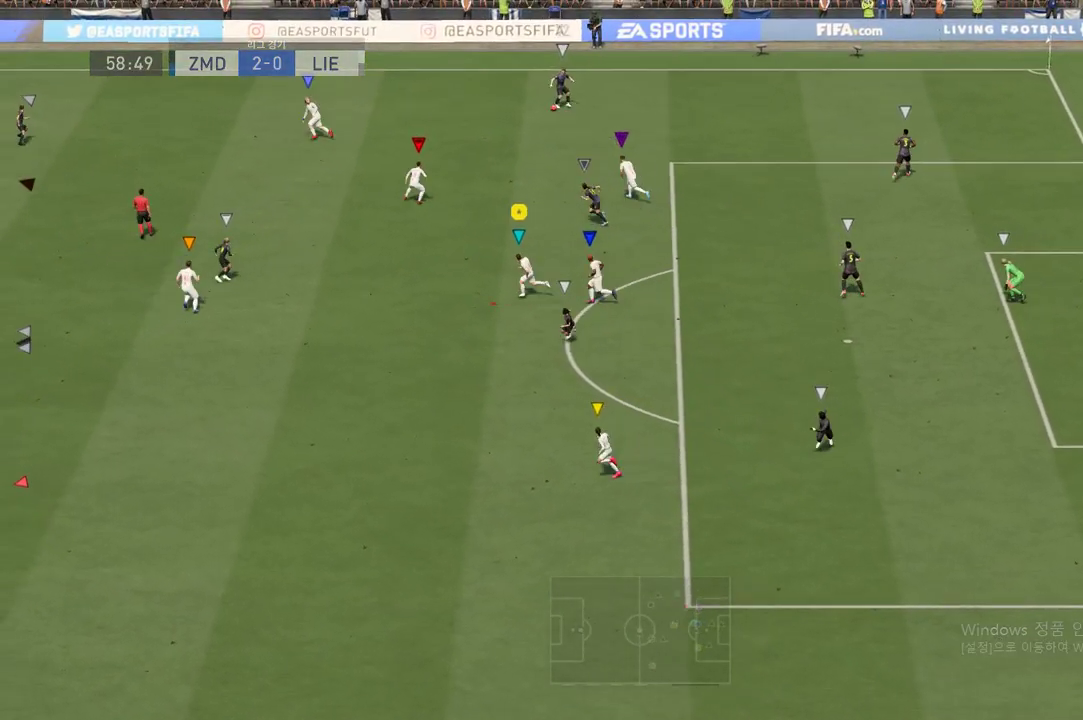
{"buttons": ["R2"], "left_stick": "left", "right_stick": "center", "events": []}
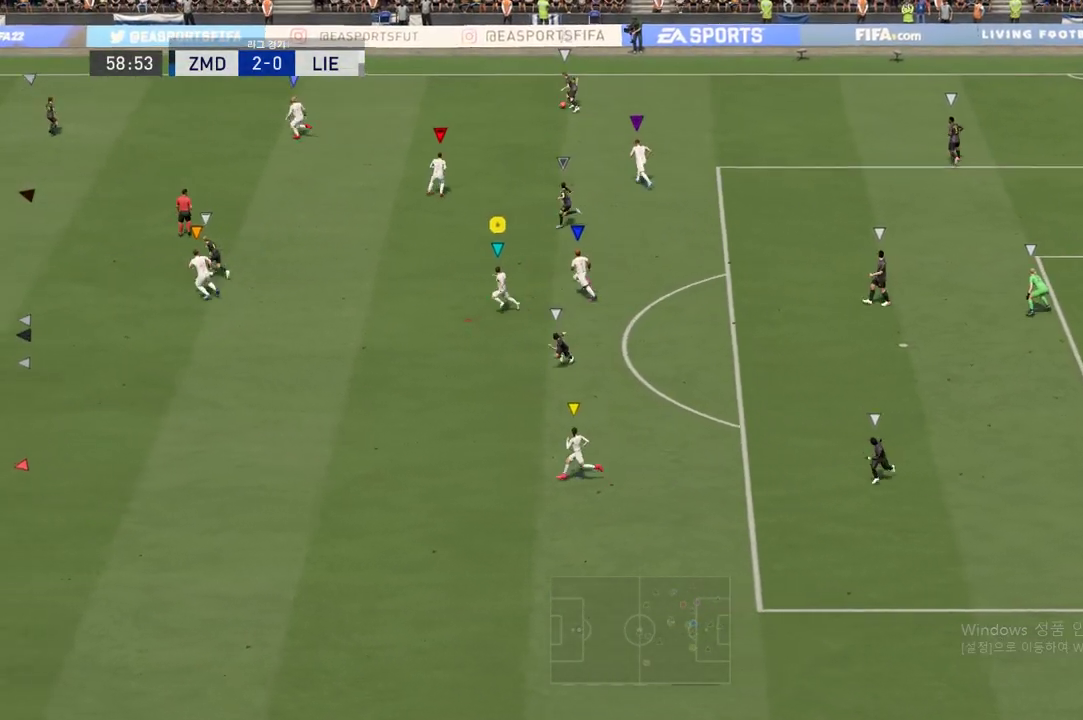
{"buttons": ["R2"], "left_stick": "left", "right_stick": "center", "events": []}
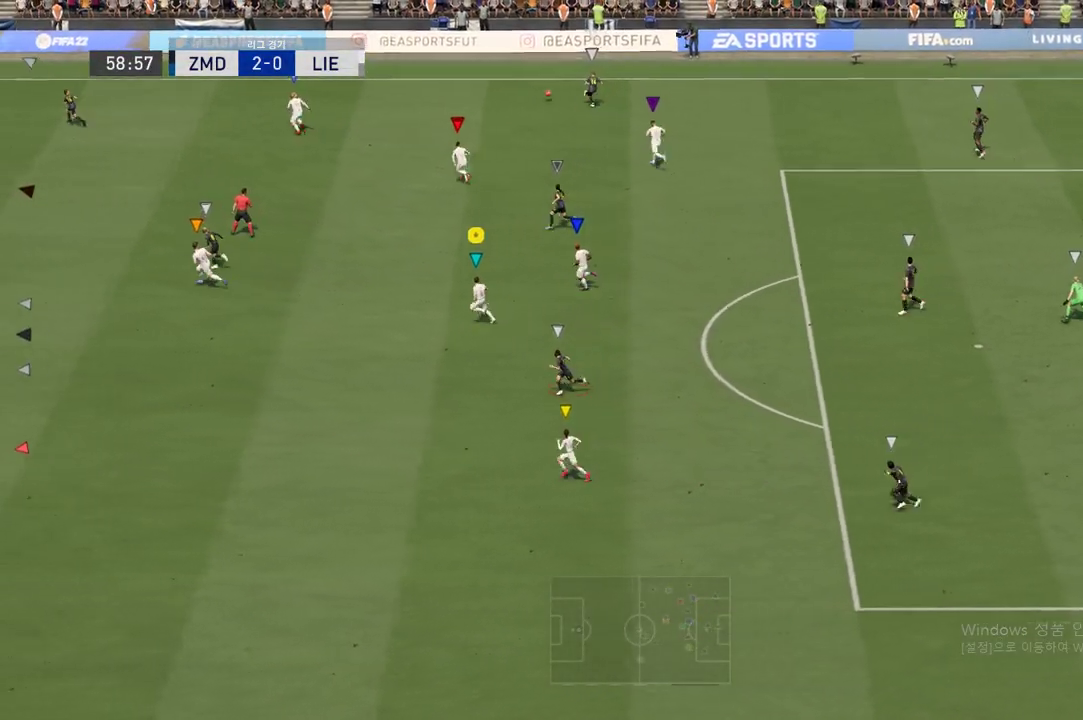
{"buttons": ["R2"], "left_stick": "left", "right_stick": "center", "events": []}
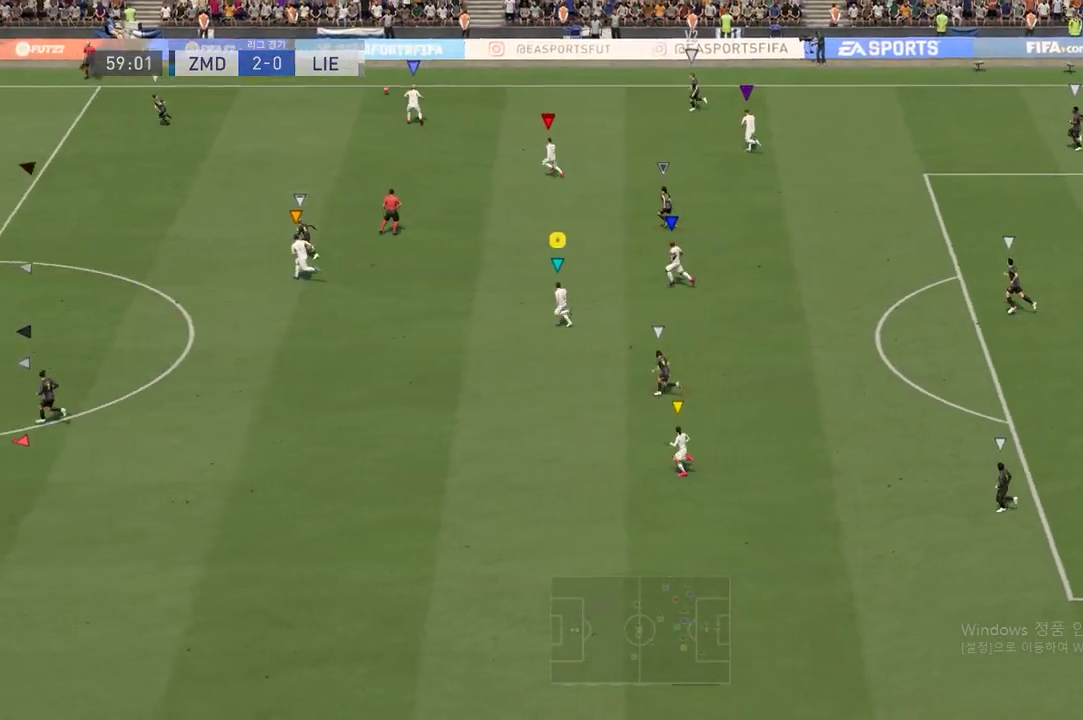
{"buttons": ["R2"], "left_stick": "left", "right_stick": "center", "events": []}
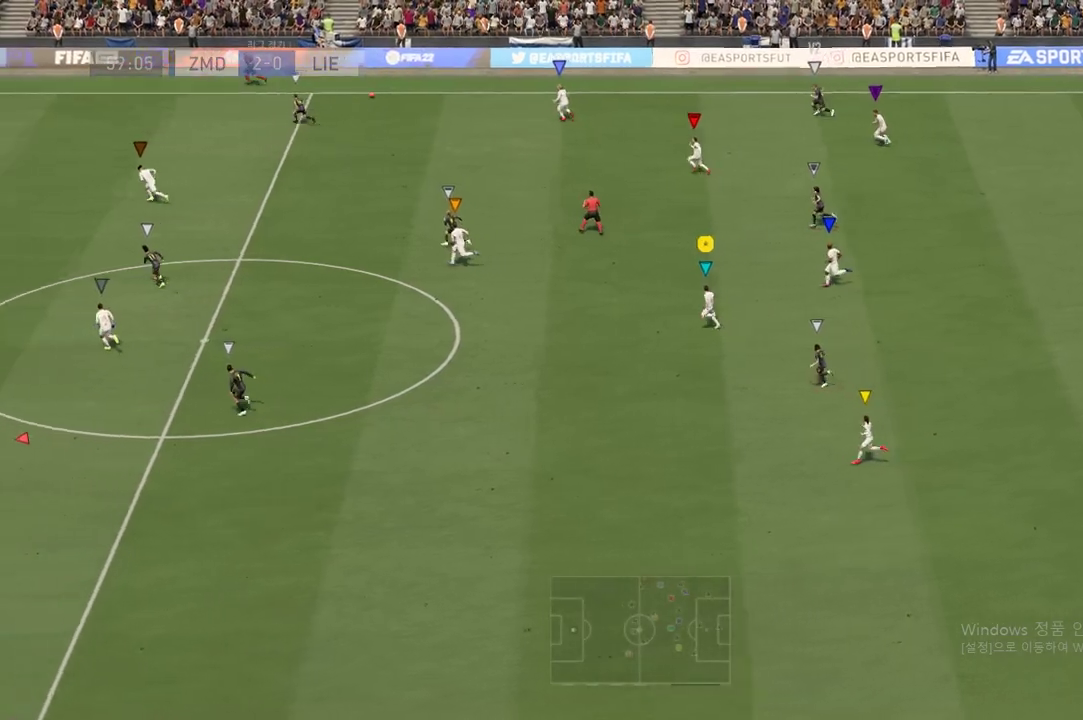
{"buttons": ["R2"], "left_stick": "left", "right_stick": "center", "events": []}
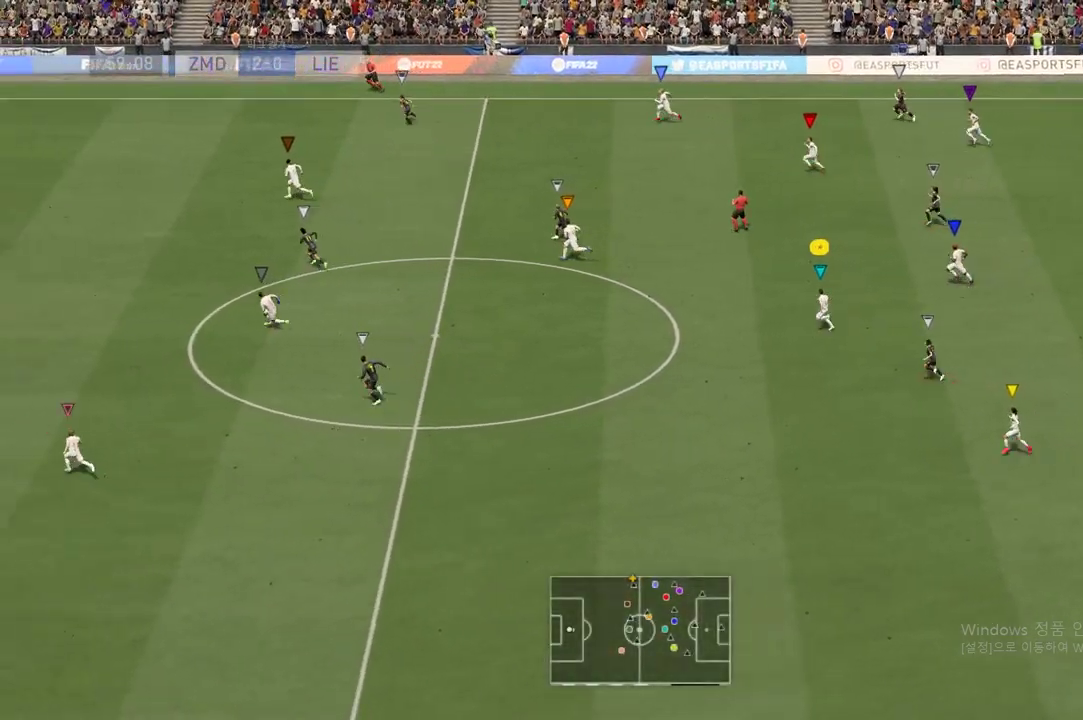
{"buttons": ["R2"], "left_stick": "left", "right_stick": "center", "events": []}
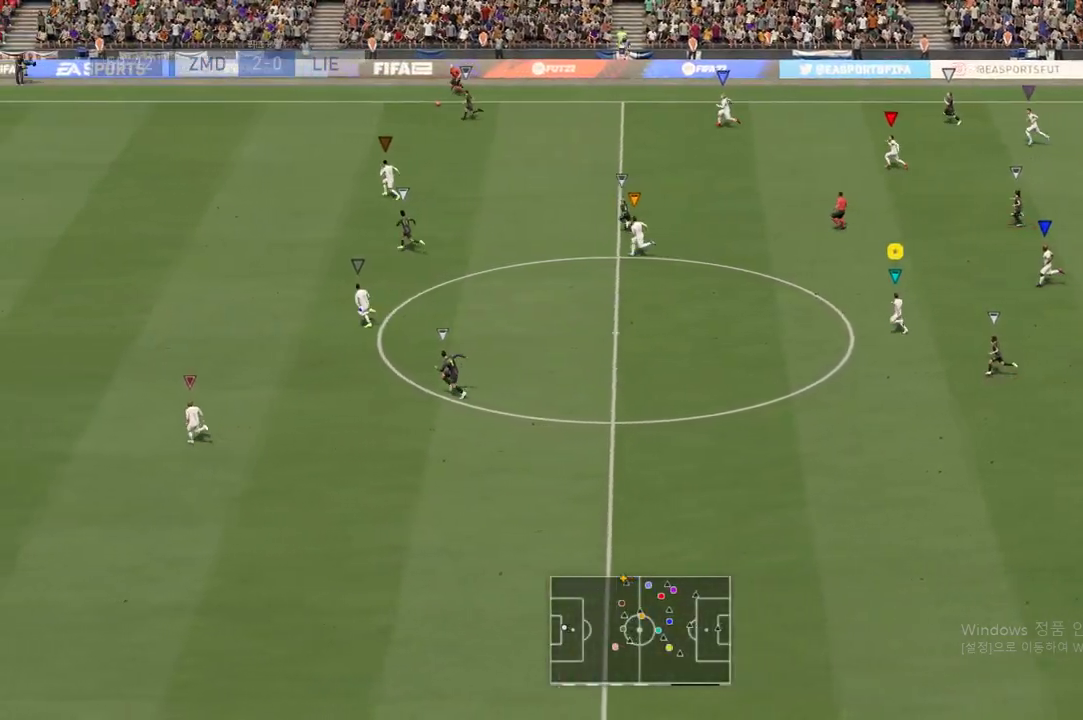
{"buttons": ["R2"], "left_stick": "left", "right_stick": "center", "events": []}
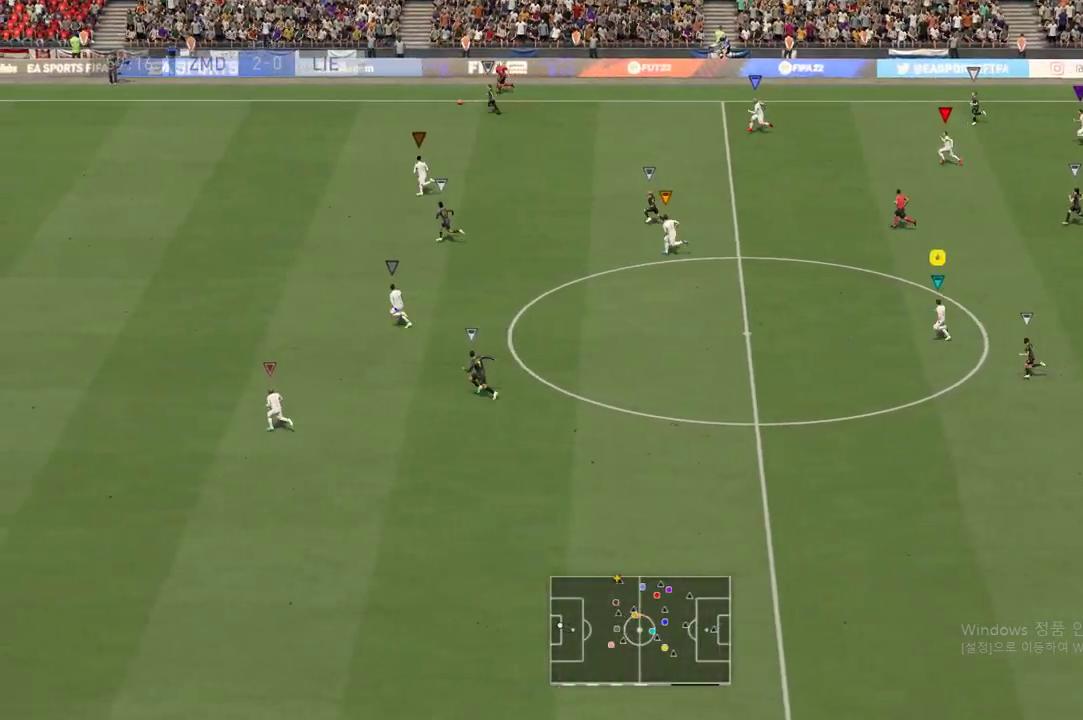
{"buttons": ["R2"], "left_stick": "left", "right_stick": "center", "events": []}
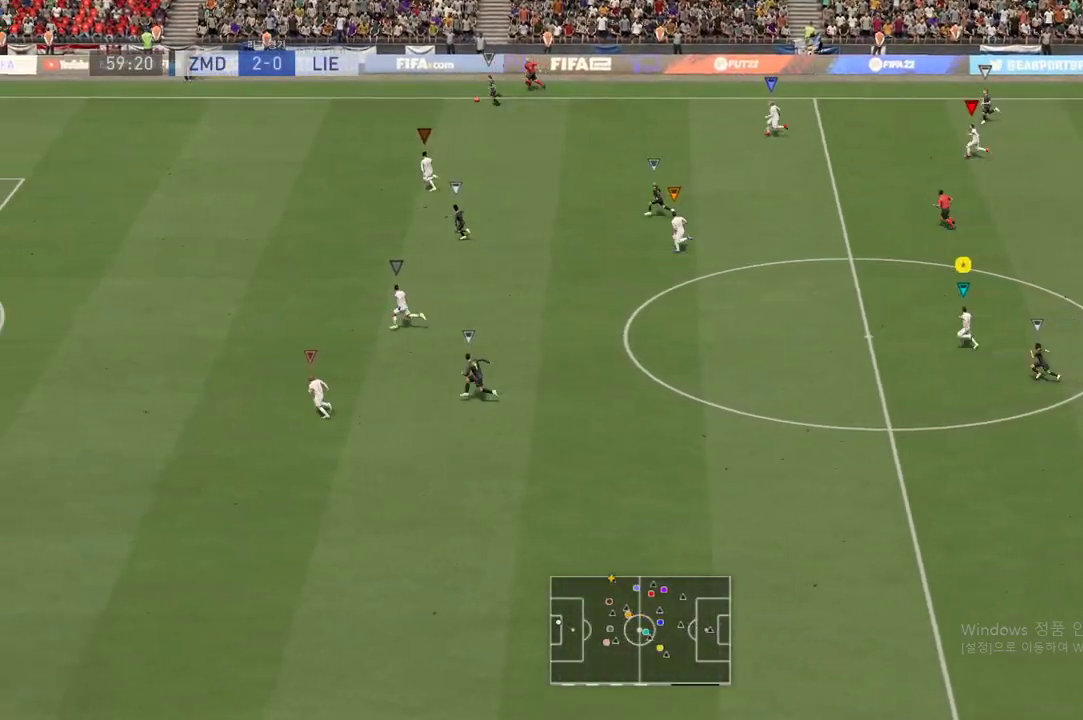
{"buttons": ["R2"], "left_stick": "left", "right_stick": "center", "events": []}
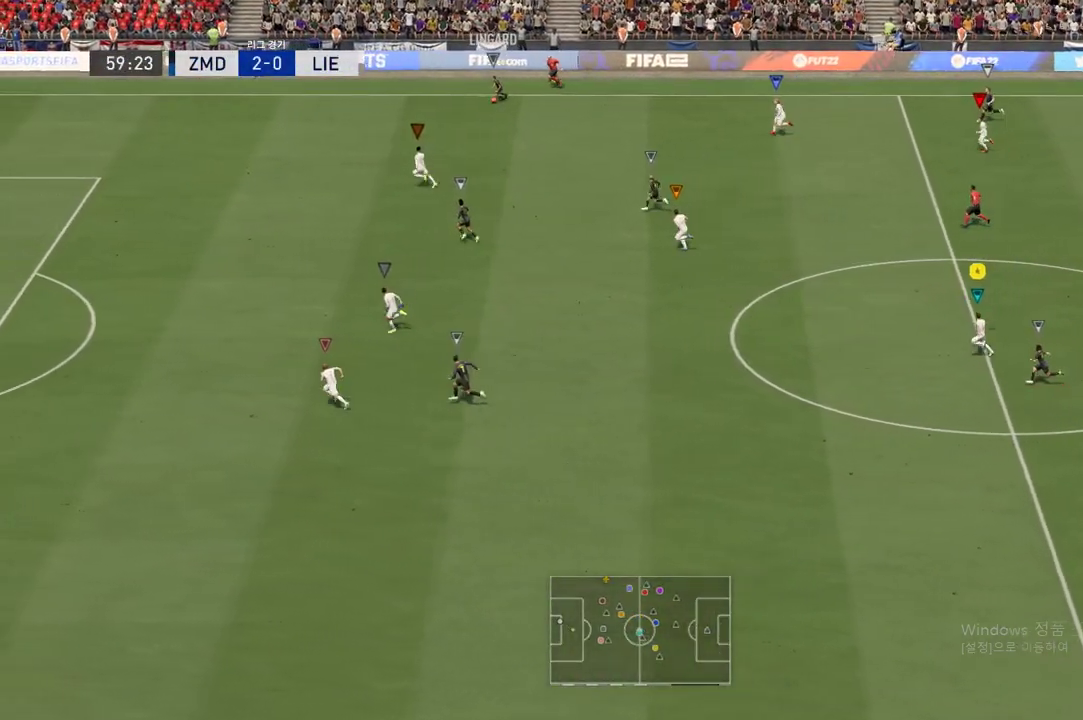
{"buttons": ["R2"], "left_stick": "left", "right_stick": "center", "events": []}
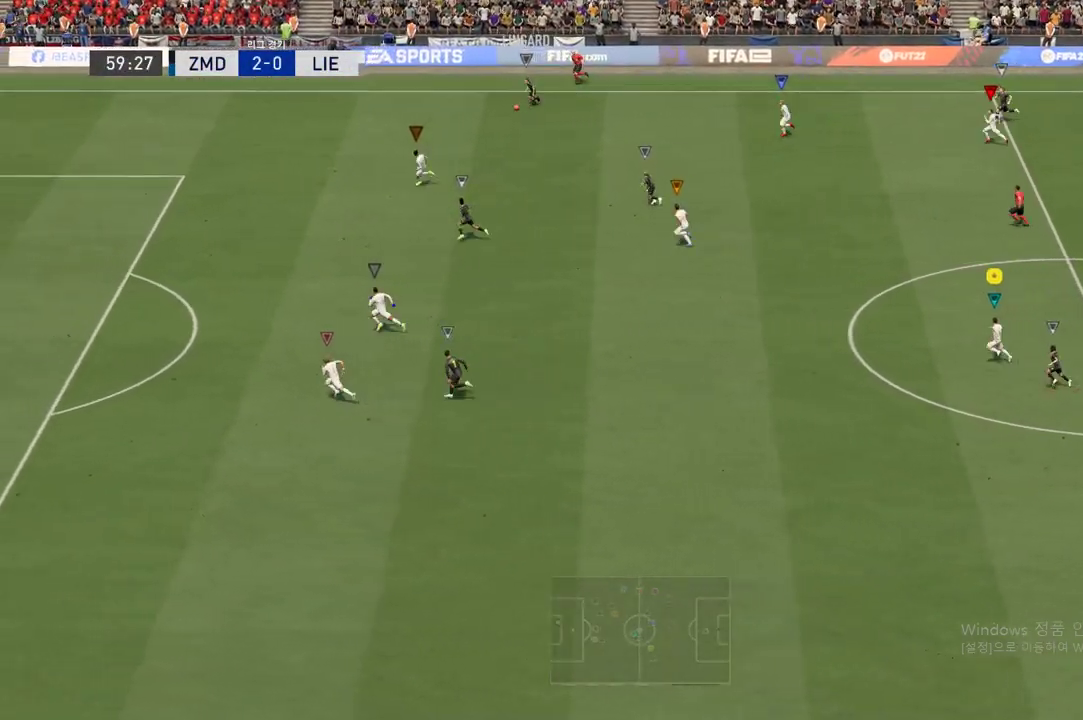
{"buttons": ["R2"], "left_stick": "left", "right_stick": "center", "events": []}
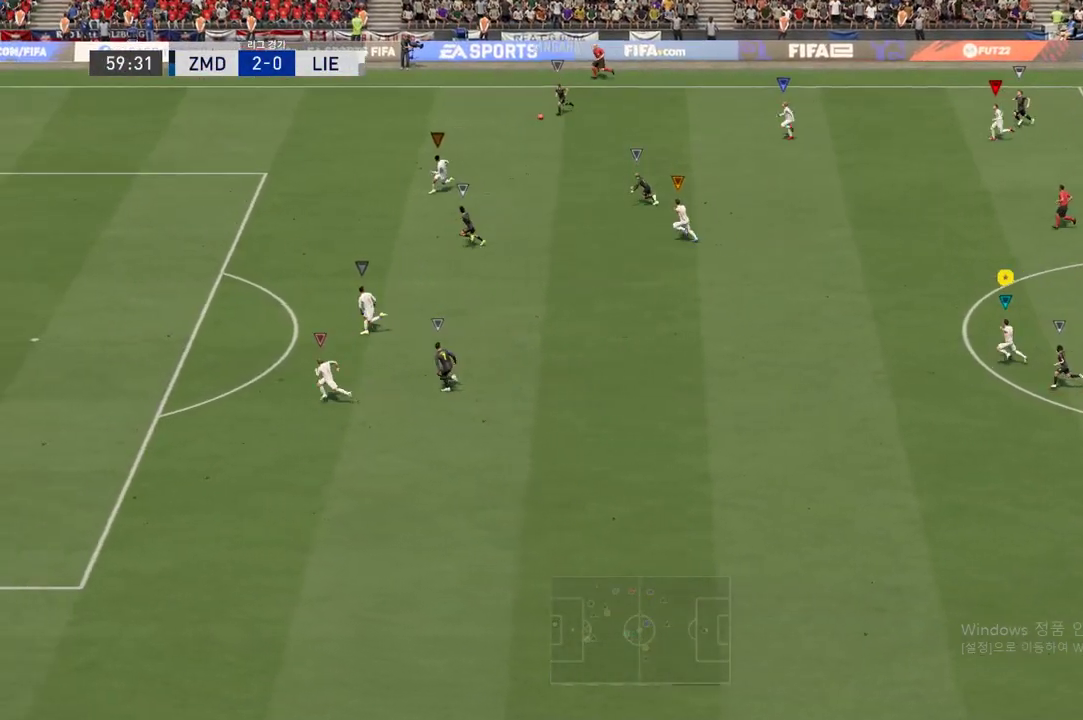
{"buttons": ["R2"], "left_stick": "left", "right_stick": "center", "events": []}
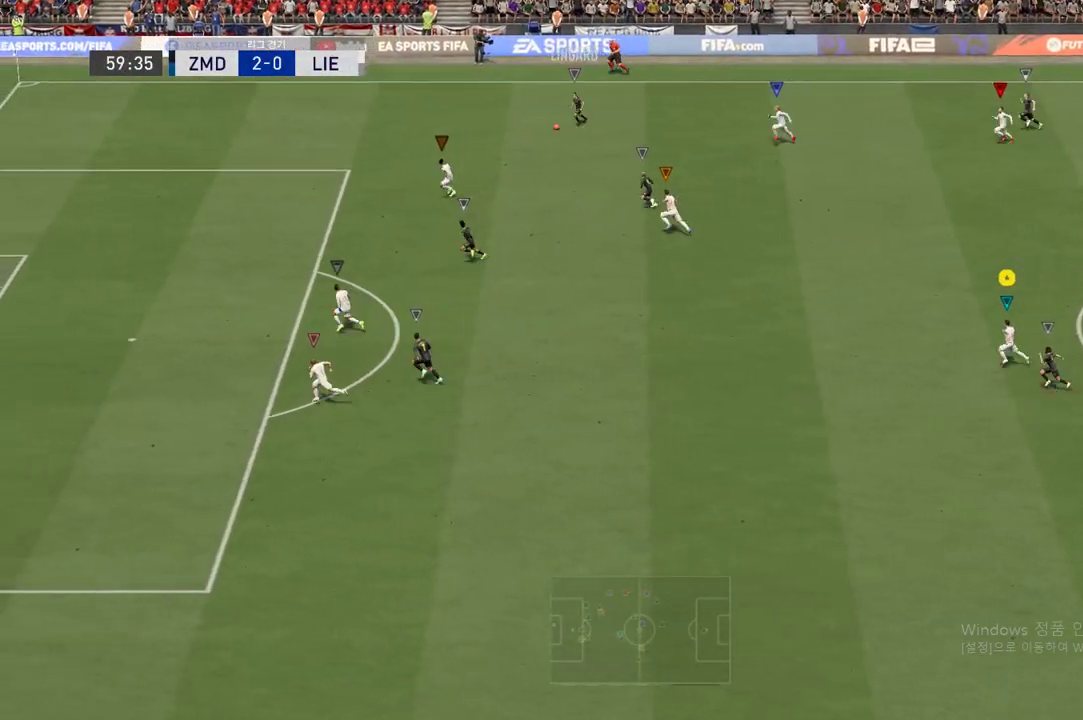
{"buttons": ["R2"], "left_stick": "left", "right_stick": "center", "events": []}
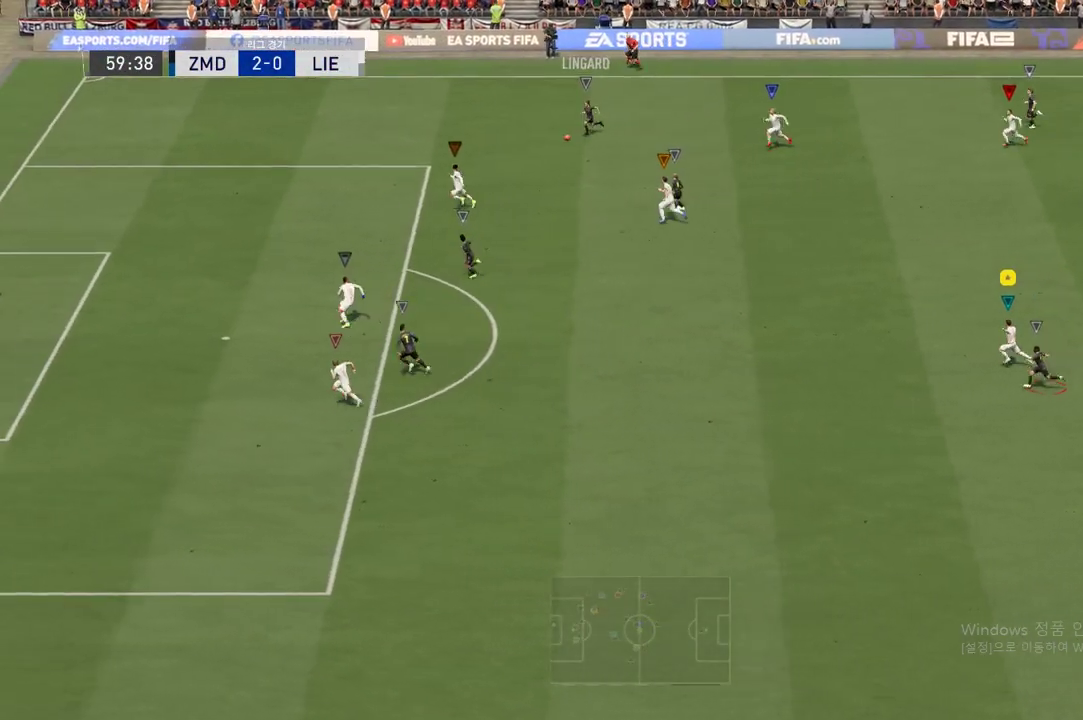
{"buttons": ["R2"], "left_stick": "left", "right_stick": "center", "events": []}
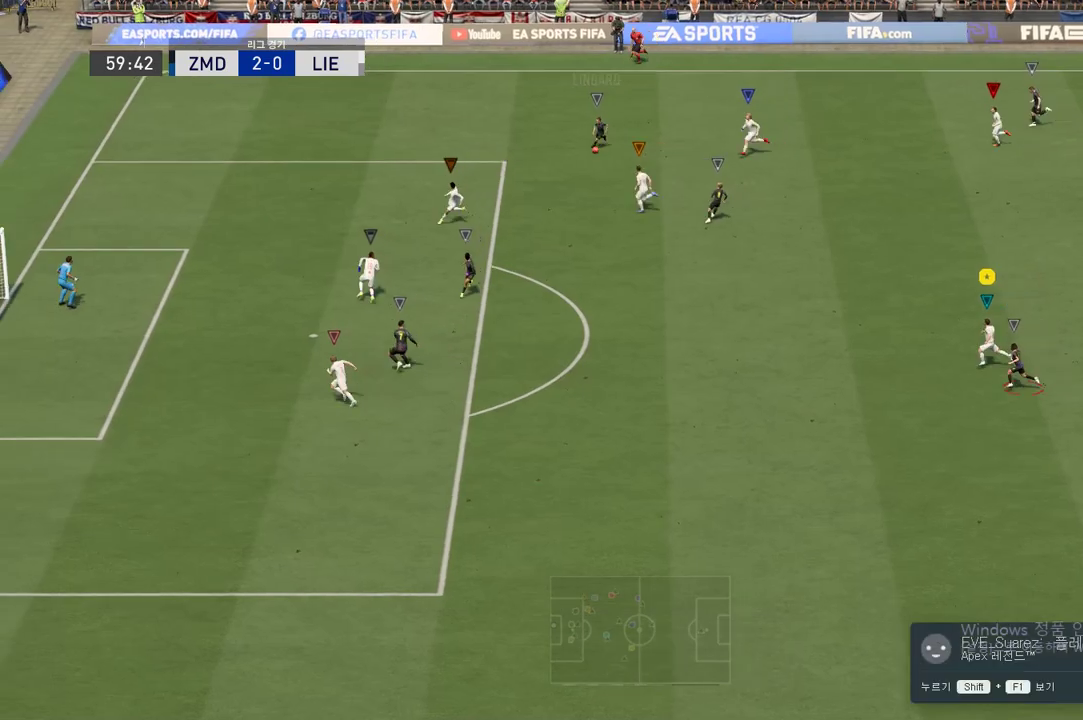
{"buttons": [], "left_stick": "left", "right_stick": "center", "events": [[500, "R2", "up"]]}
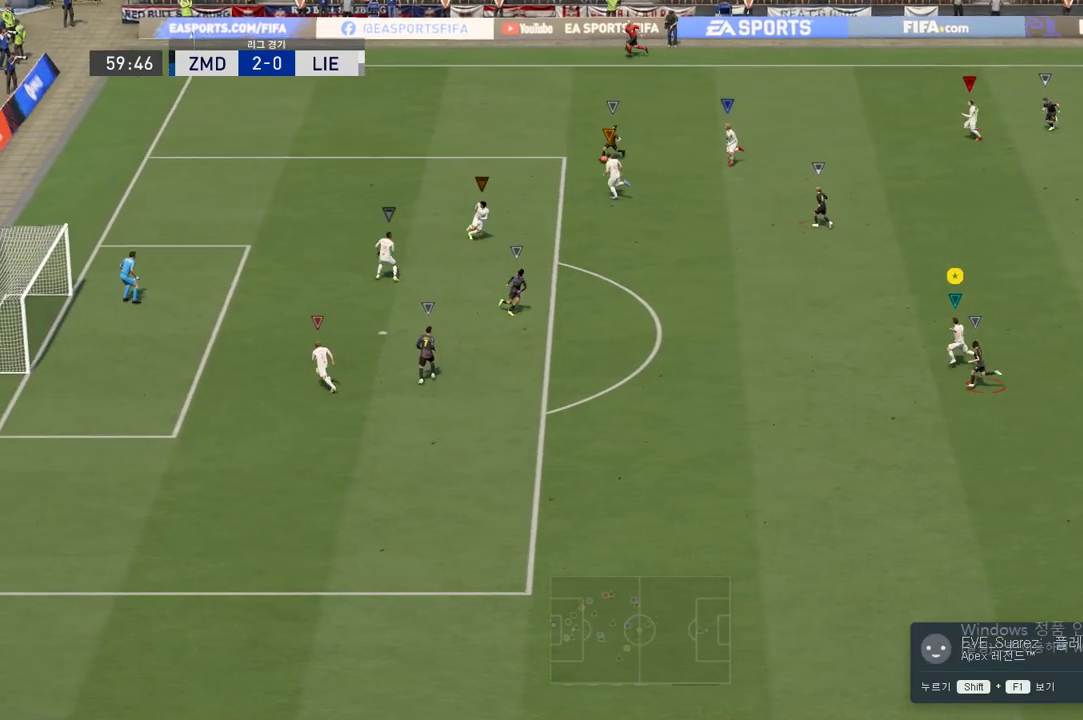
{"buttons": [], "left_stick": "up", "right_stick": "center", "events": [[350, "left_stick", "up-left"], [467, "left_stick", "up"]]}
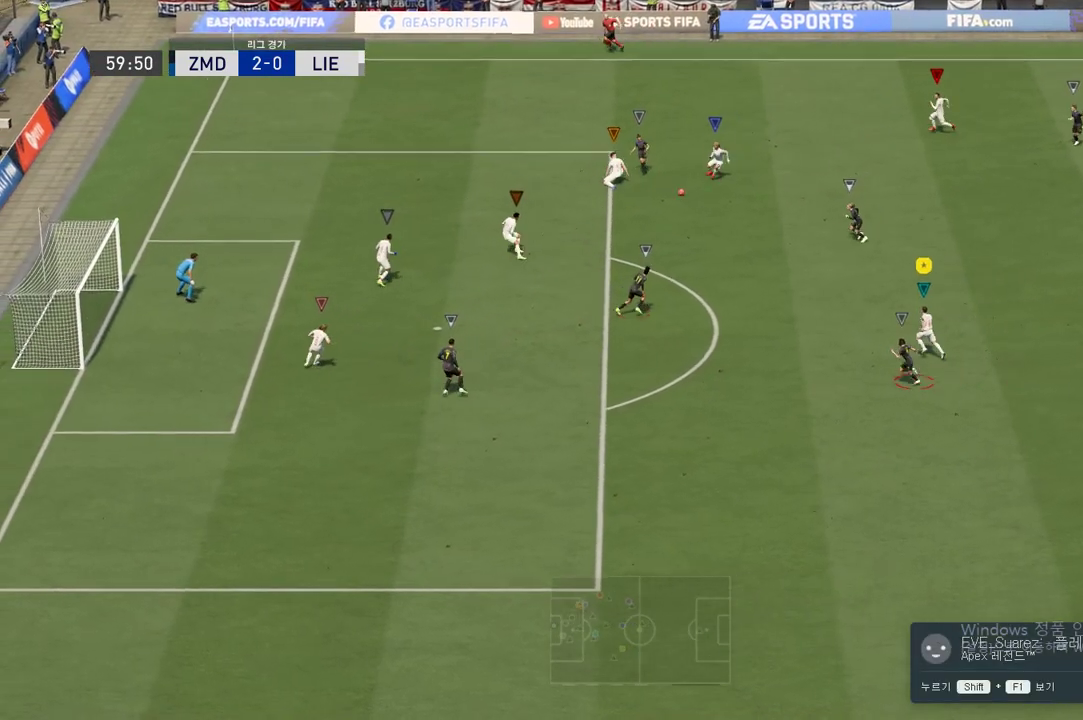
{"buttons": [], "left_stick": "up-left", "right_stick": "center", "events": [[100, "left_stick", "up-left"]]}
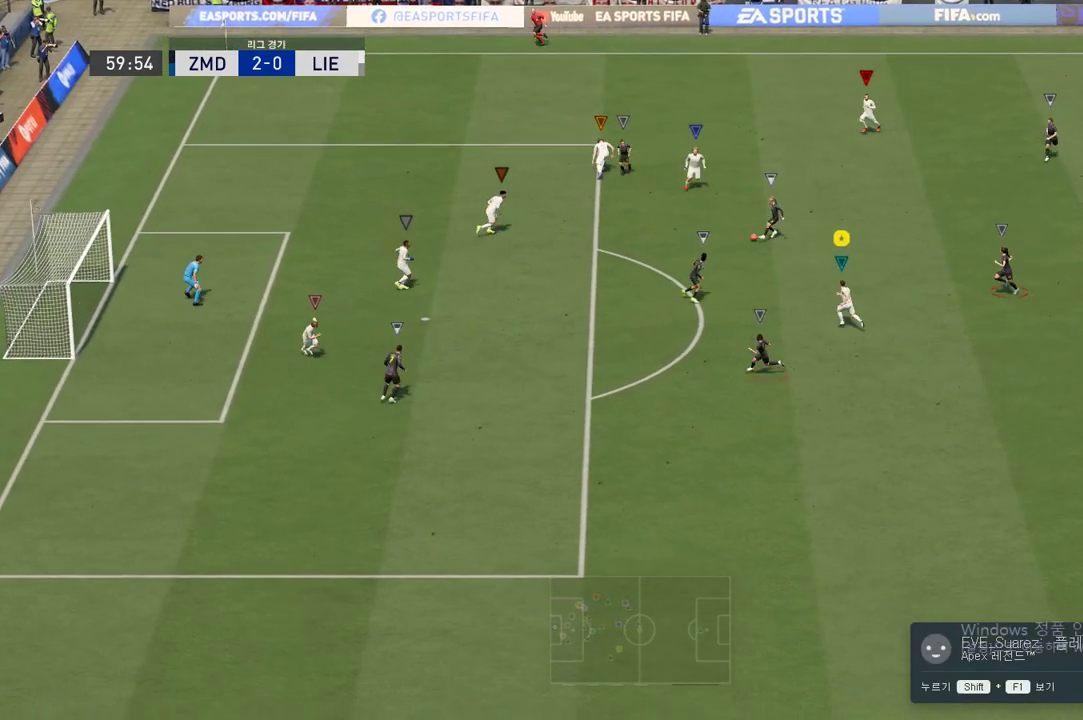
{"buttons": ["R2"], "left_stick": "up-left", "right_stick": "center", "events": [[267, "R2", "down"]]}
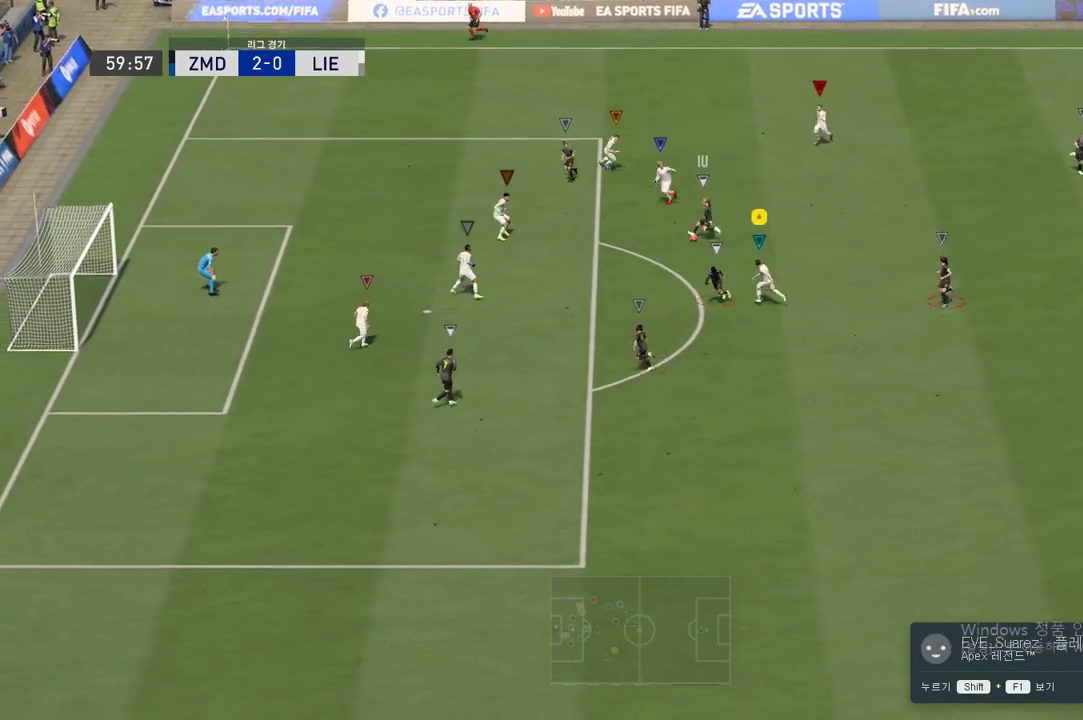
{"buttons": [], "left_stick": "center", "right_stick": "center", "events": [[433, "R2", "up"], [433, "left_stick", "center"]]}
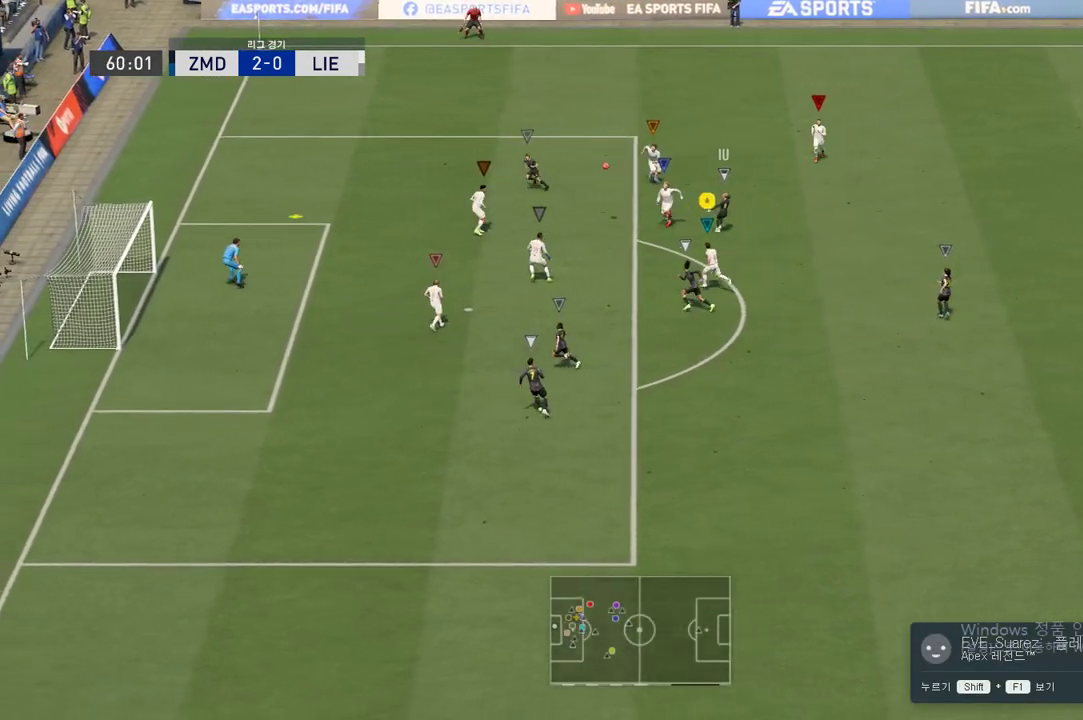
{"buttons": [], "left_stick": "center", "right_stick": "center", "events": []}
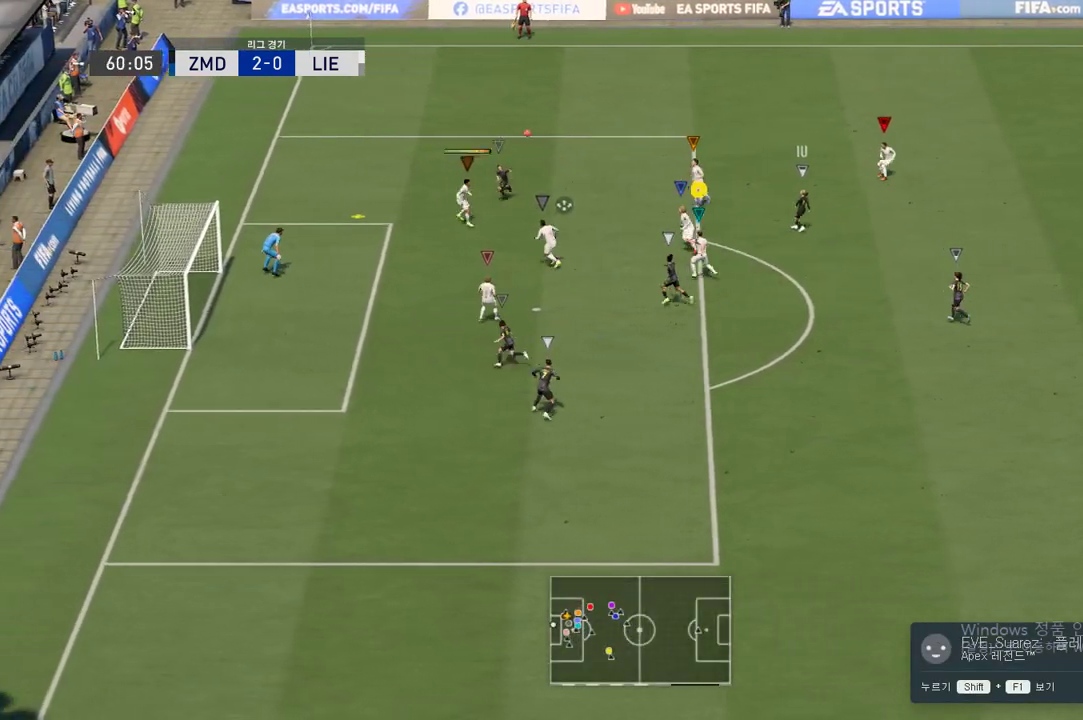
{"buttons": [], "left_stick": "center", "right_stick": "center", "events": []}
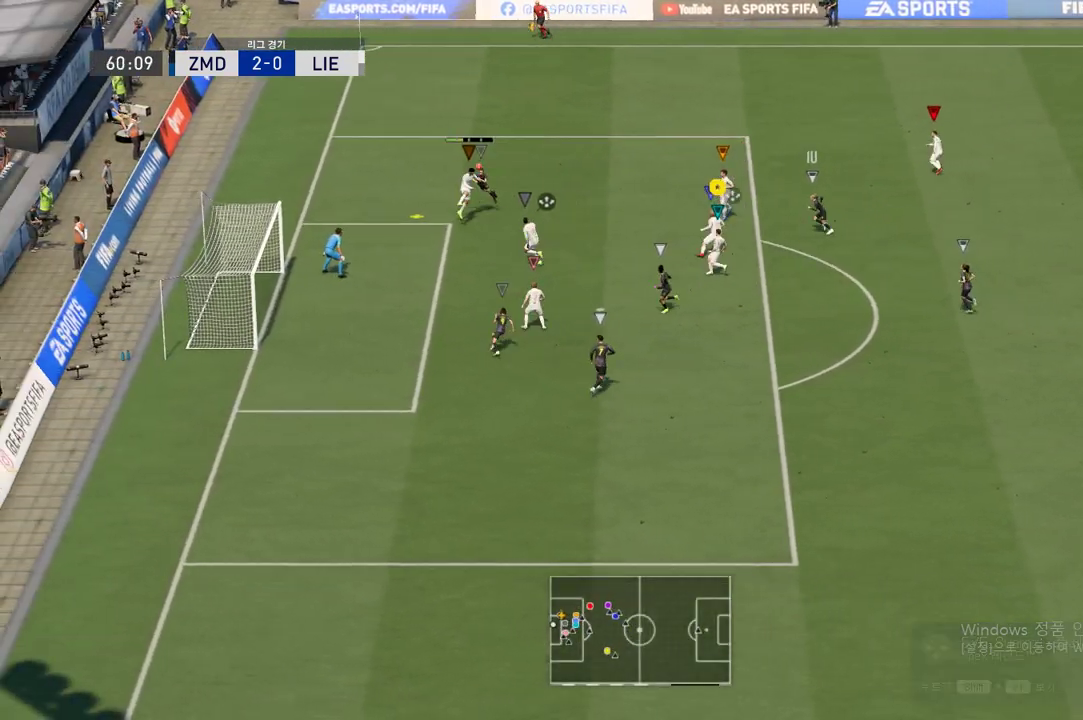
{"buttons": [], "left_stick": "up-right", "right_stick": "center", "events": [[484, "left_stick", "up-right"]]}
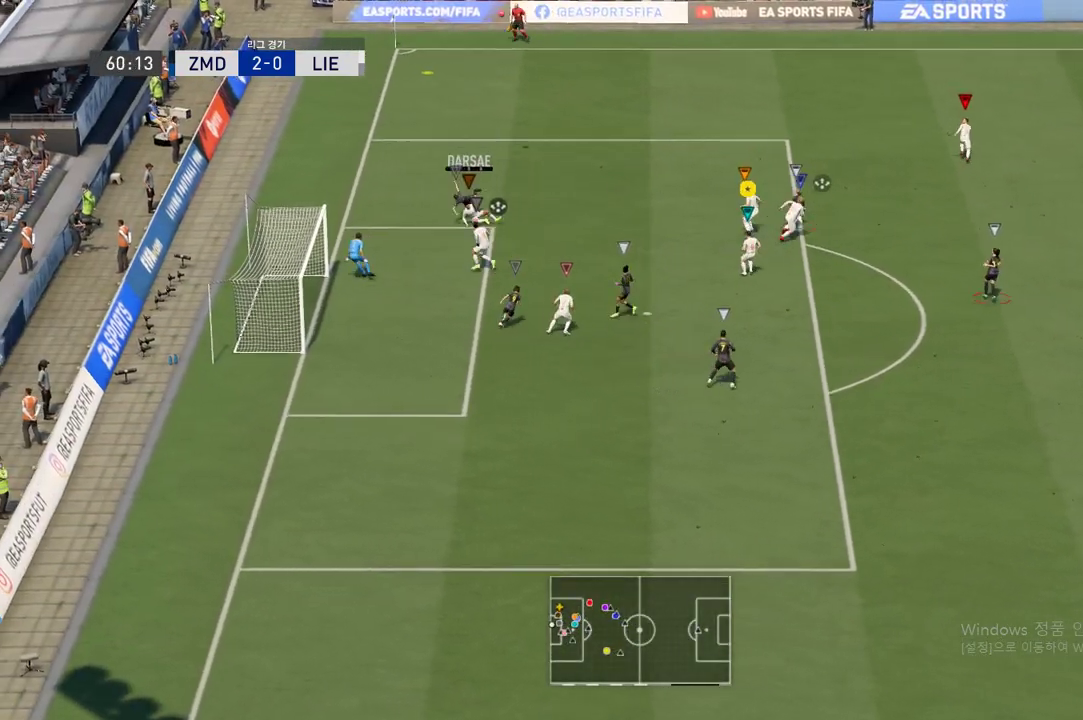
{"buttons": [], "left_stick": "up-right", "right_stick": "center", "events": []}
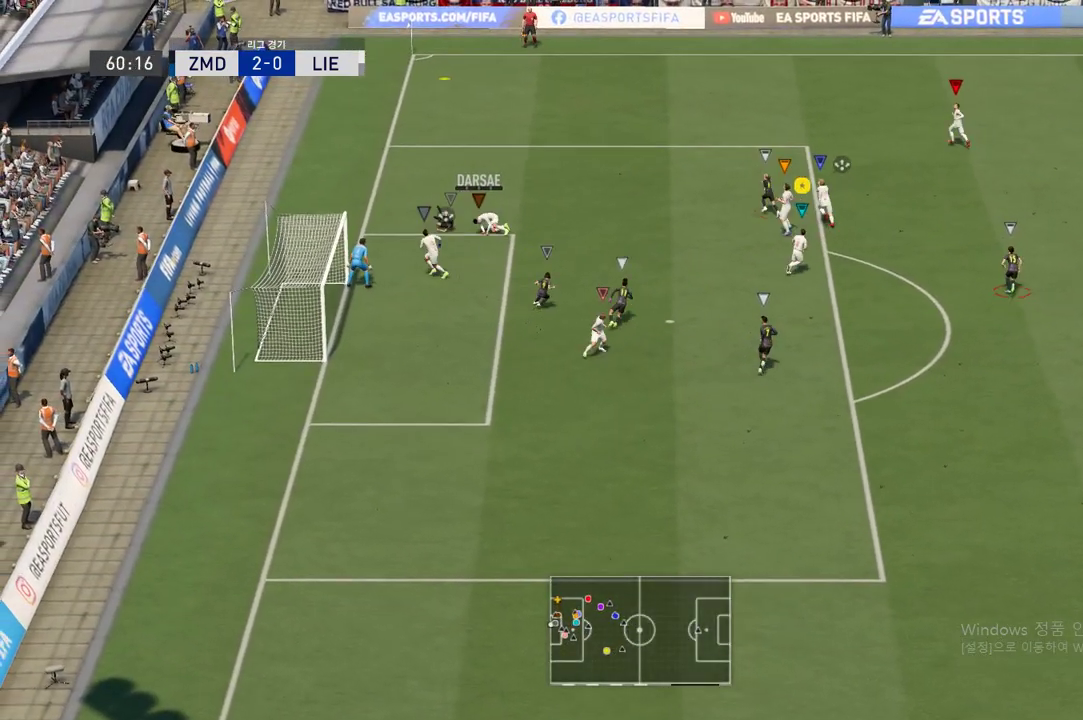
{"buttons": [], "left_stick": "center", "right_stick": "center", "events": [[17, "left_stick", "right"], [350, "left_stick", "center"]]}